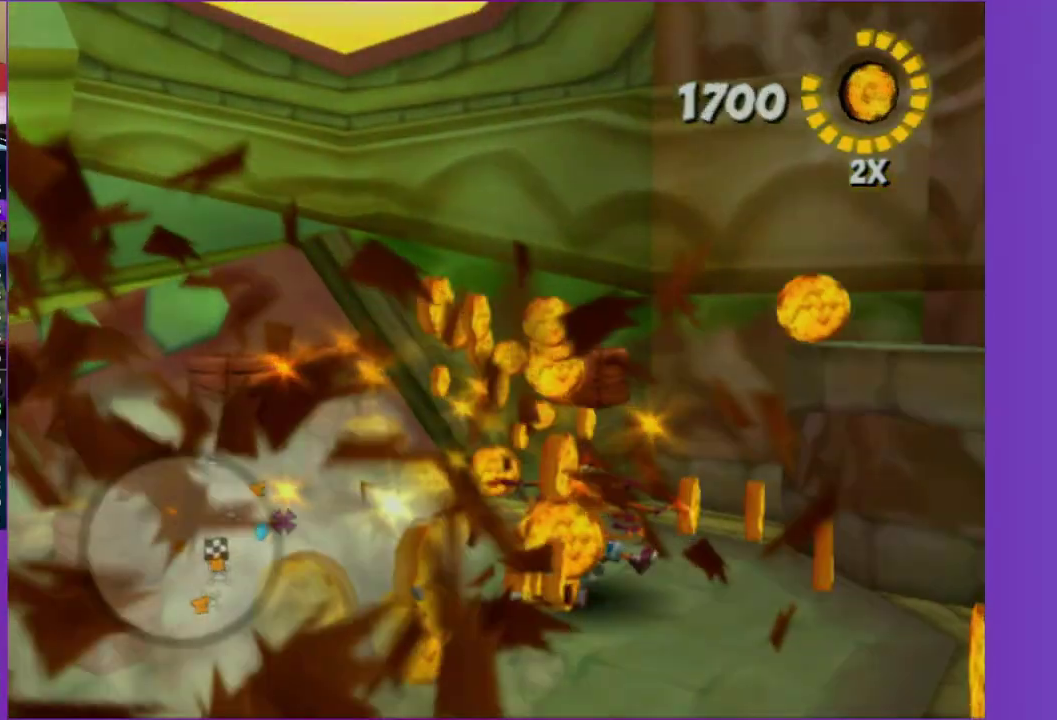
Gameplay with a controller (Xbox layout); each line is a JSON object with the inputs held at the frame after it. "events" lists button and stick changes between this image and that frame as [ms after this image, input, new state], when the widget could be followed in between. Not read: L3 R3.
{"buttons": ["X"], "left_stick": "up", "right_stick": "right", "events": [[67, "left_stick", "up-left"], [83, "X", "up"], [183, "left_stick", "down-left"], [333, "left_stick", "left"], [333, "right_stick", "up-right"], [383, "X", "down"], [417, "left_stick", "up-left"], [467, "left_stick", "up"], [467, "right_stick", "right"]]}
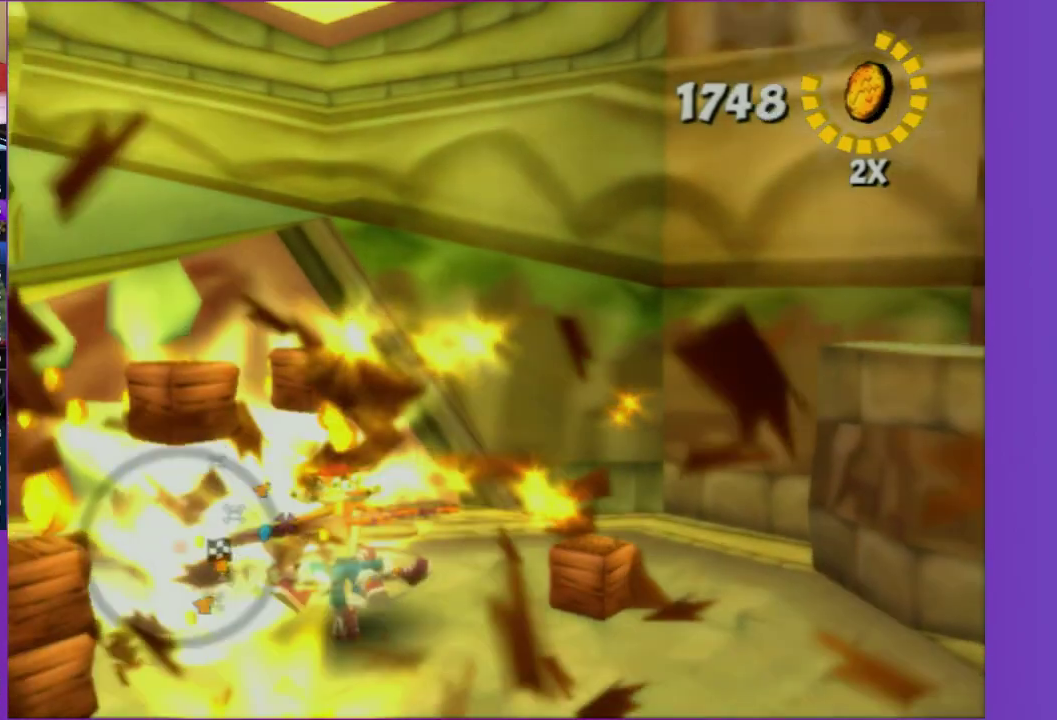
{"buttons": [], "left_stick": "down-left", "right_stick": "up-right"}
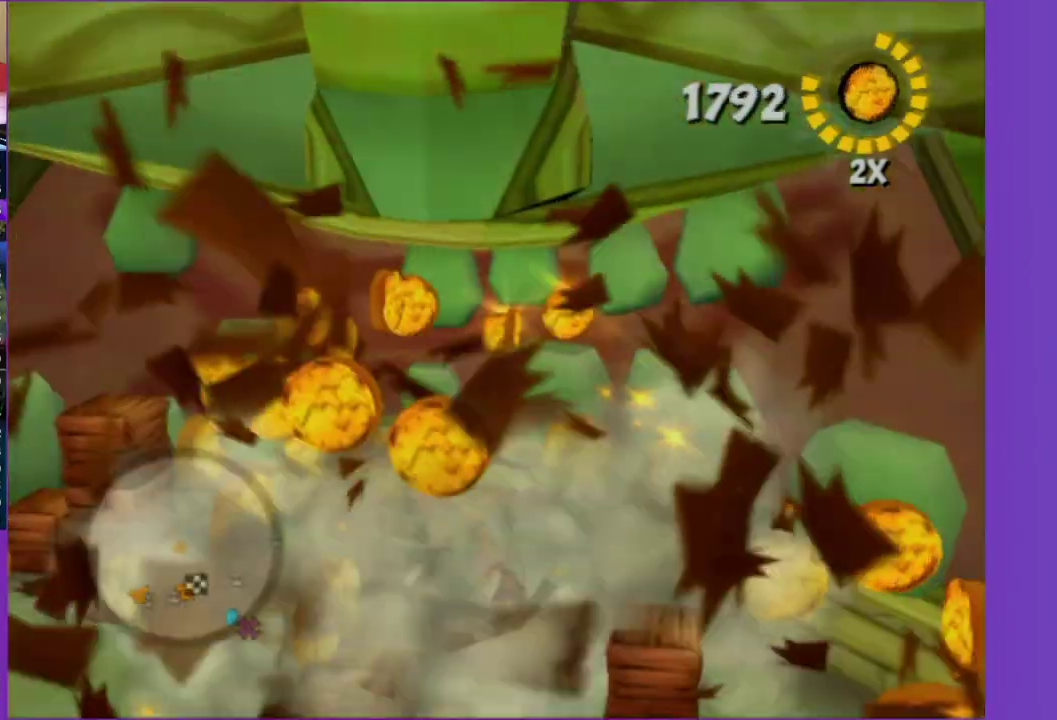
{"buttons": ["X"], "left_stick": "up", "right_stick": "left", "events": [[33, "right_stick", "center"], [50, "X", "down"], [133, "X", "up"], [167, "left_stick", "up-left"], [233, "left_stick", "up"], [250, "X", "down"], [333, "X", "up"], [467, "X", "down"], [500, "right_stick", "left"]]}
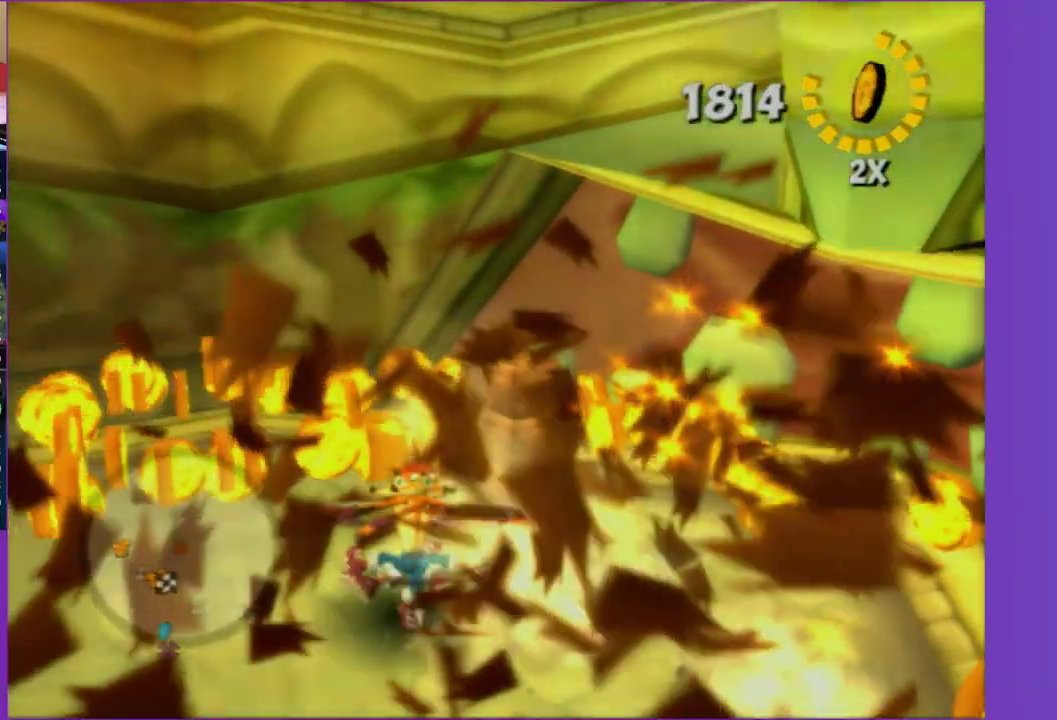
{"buttons": [], "left_stick": "down-right", "right_stick": "left"}
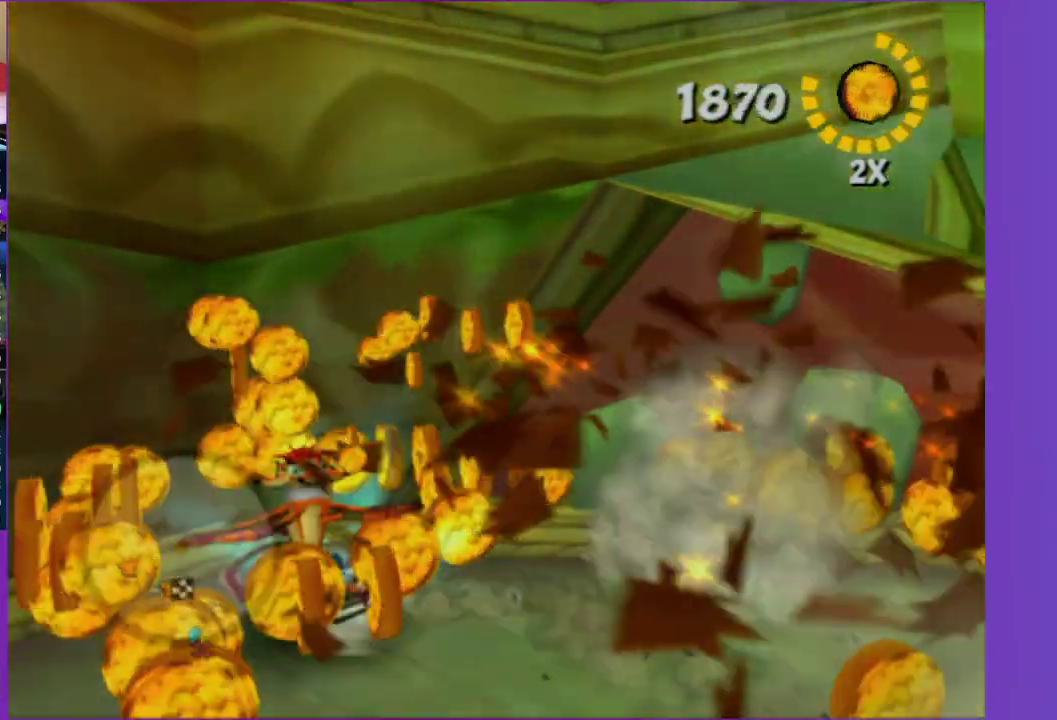
{"buttons": [], "left_stick": "down-left", "right_stick": "center", "events": [[200, "left_stick", "up-right"], [333, "left_stick", "up-left"], [367, "right_stick", "center"], [417, "left_stick", "left"], [467, "left_stick", "down-left"]]}
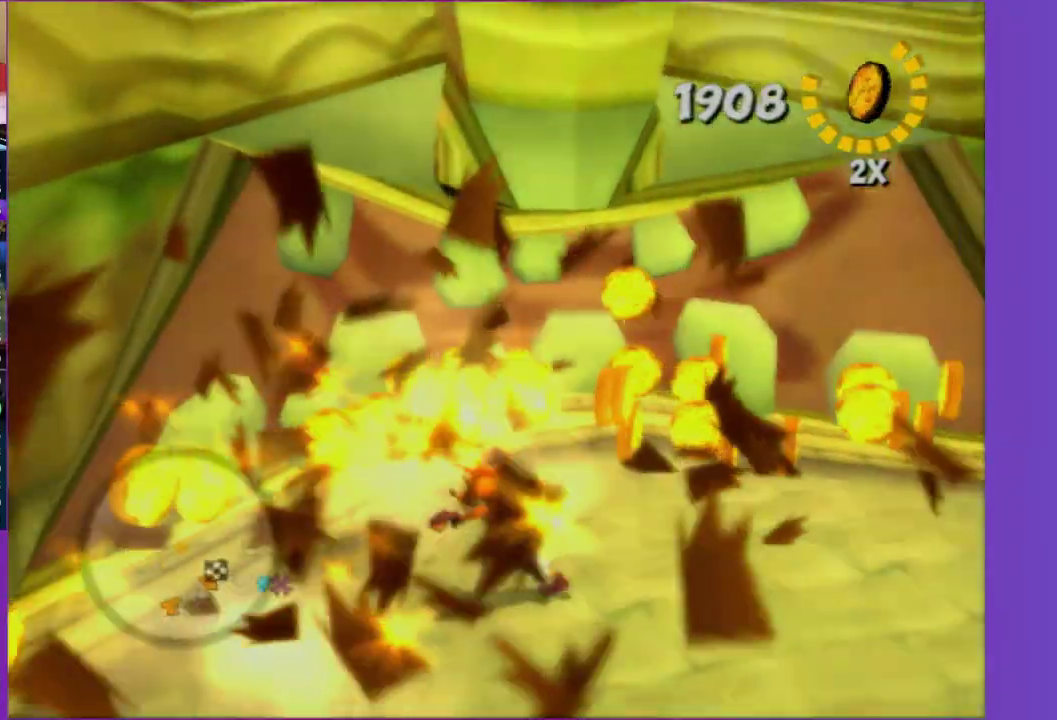
{"buttons": ["X"], "left_stick": "up-left", "right_stick": "center"}
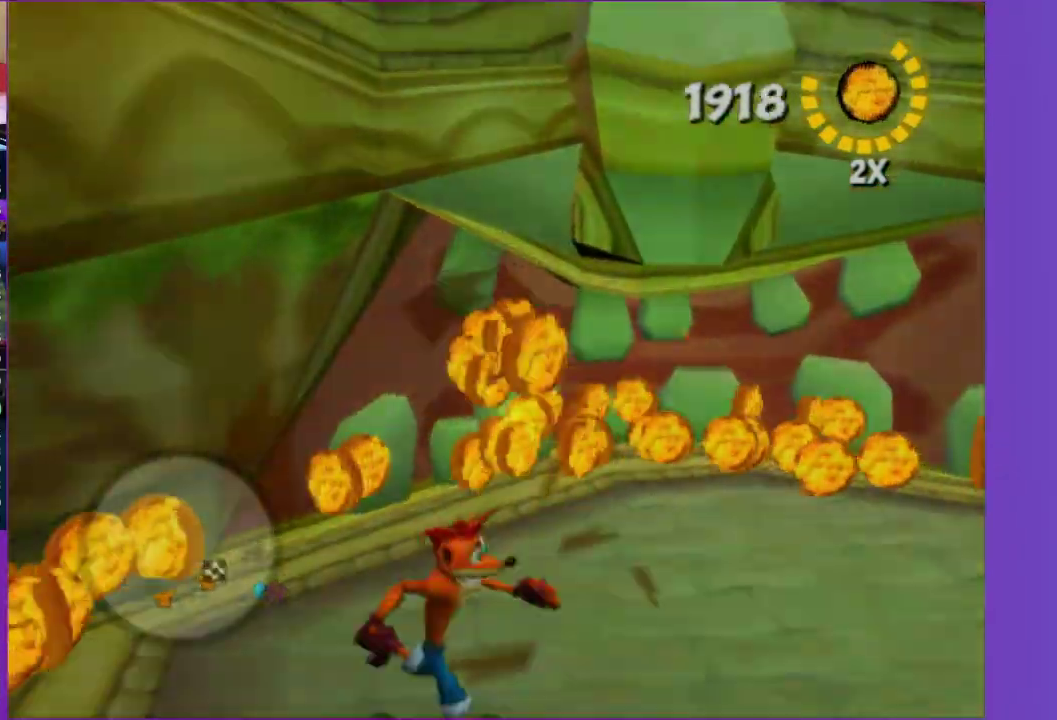
{"buttons": ["X"], "left_stick": "up-right", "right_stick": "left"}
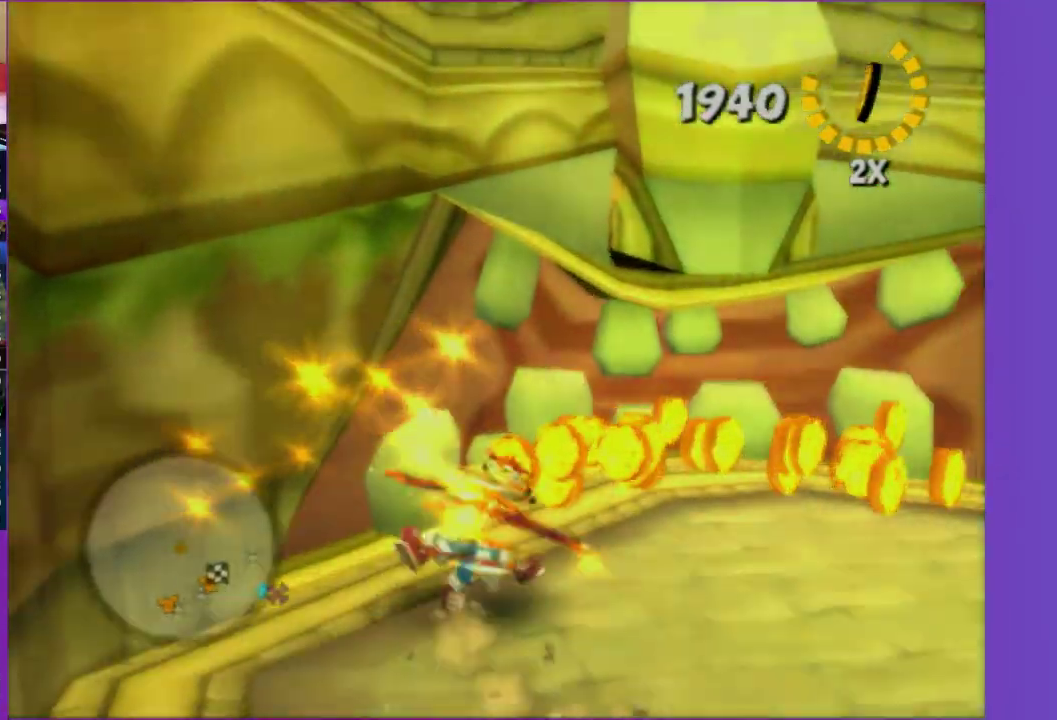
{"buttons": [], "left_stick": "up-right", "right_stick": "up-left"}
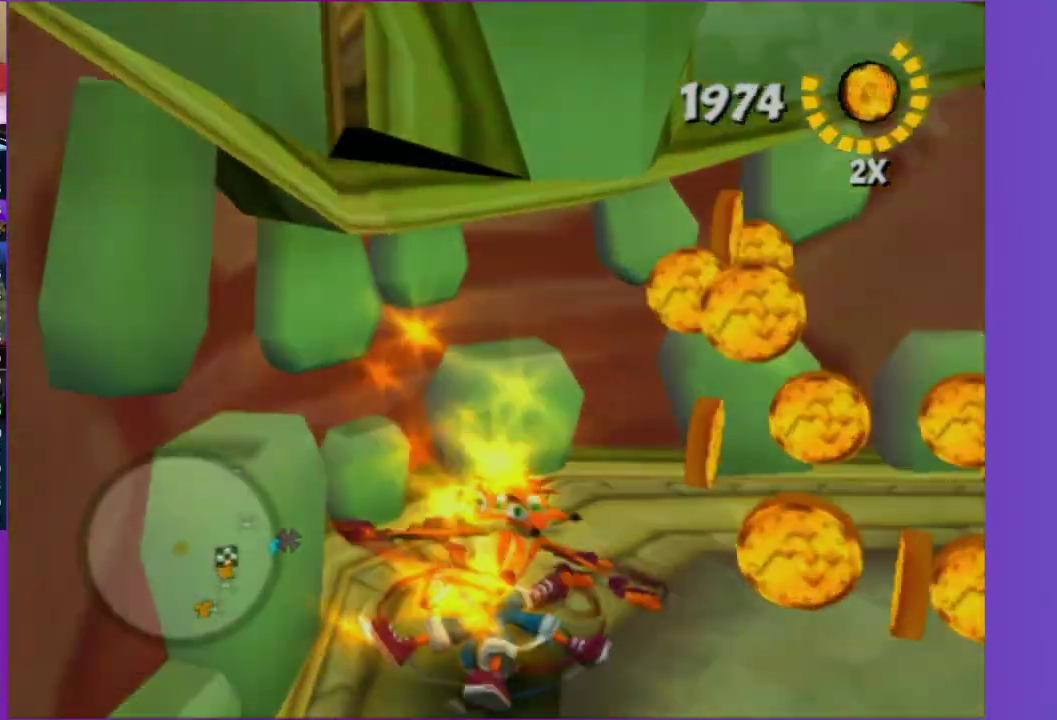
{"buttons": [], "left_stick": "up", "right_stick": "center"}
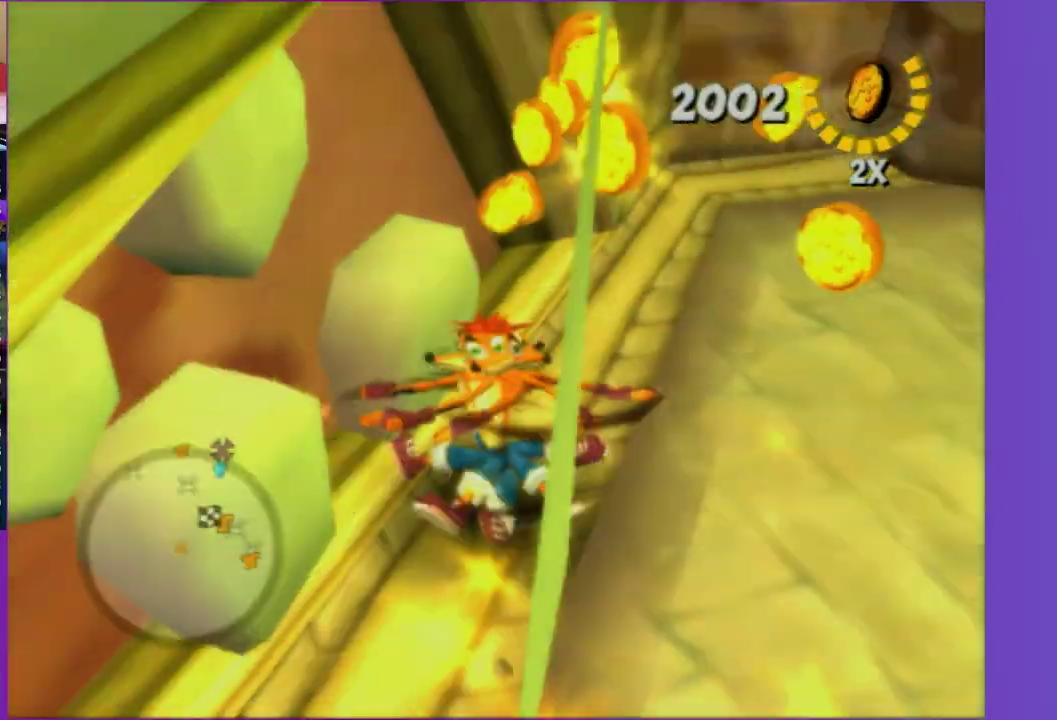
{"buttons": [], "left_stick": "right", "right_stick": "up-left", "events": [[33, "X", "down"], [83, "X", "up"], [133, "left_stick", "up-right"], [217, "right_stick", "left"], [250, "left_stick", "right"], [467, "right_stick", "up-left"]]}
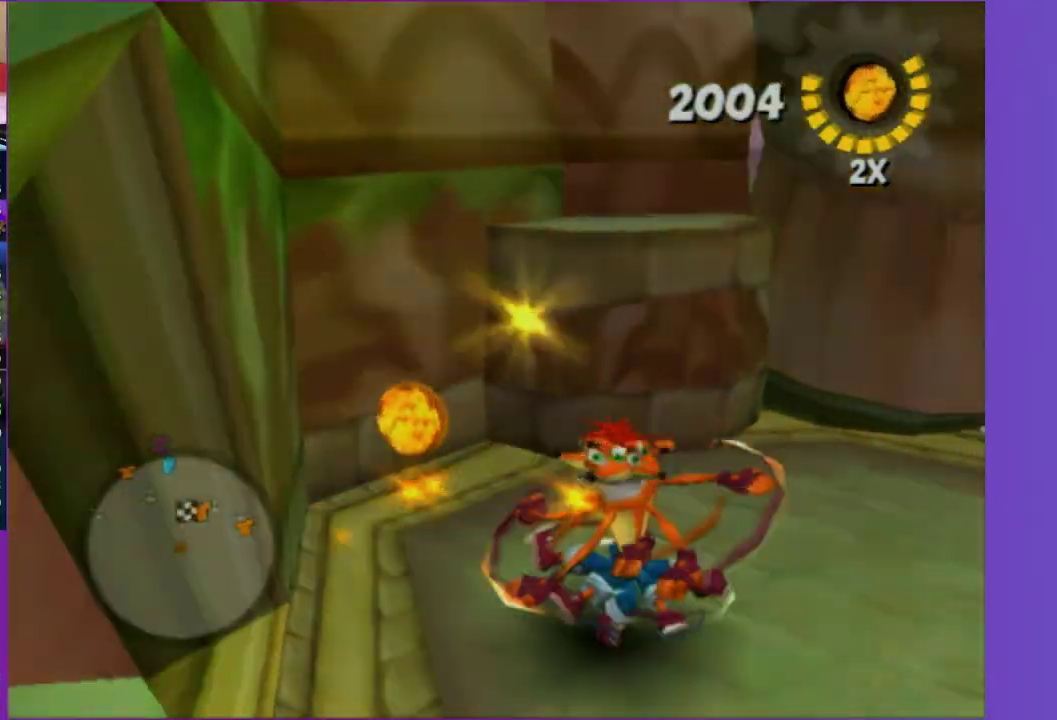
{"buttons": [], "left_stick": "up-left", "right_stick": "up", "events": [[217, "left_stick", "up-right"], [283, "right_stick", "up"], [383, "left_stick", "up"], [500, "left_stick", "up-left"]]}
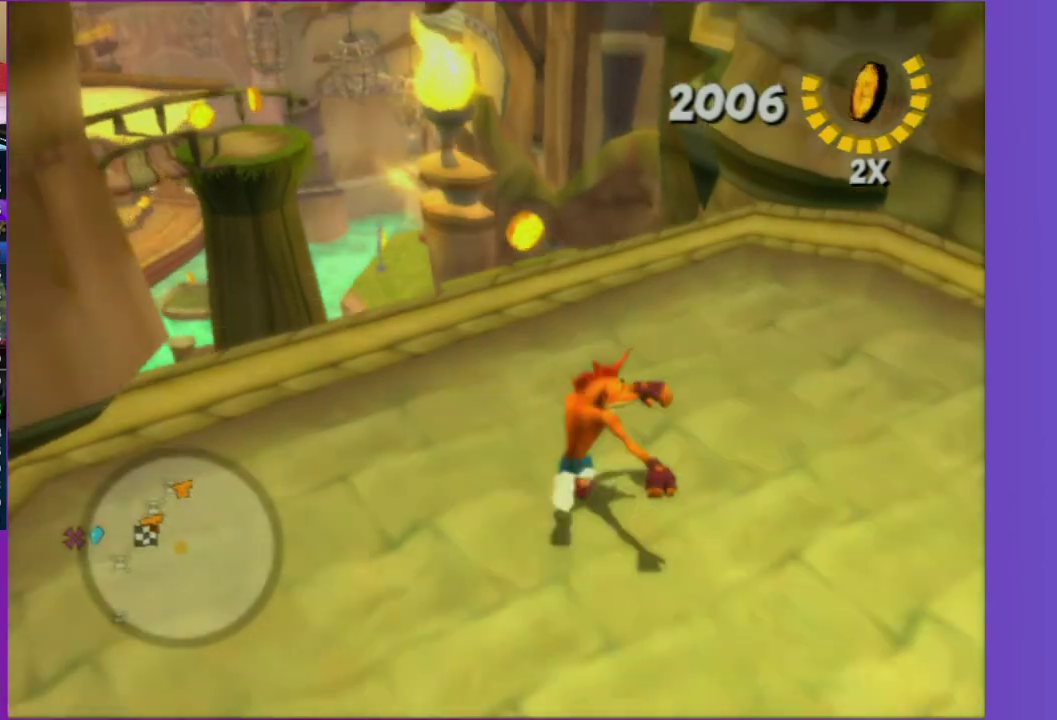
{"buttons": [], "left_stick": "up", "right_stick": "up", "events": [[167, "left_stick", "center"], [500, "left_stick", "up"]]}
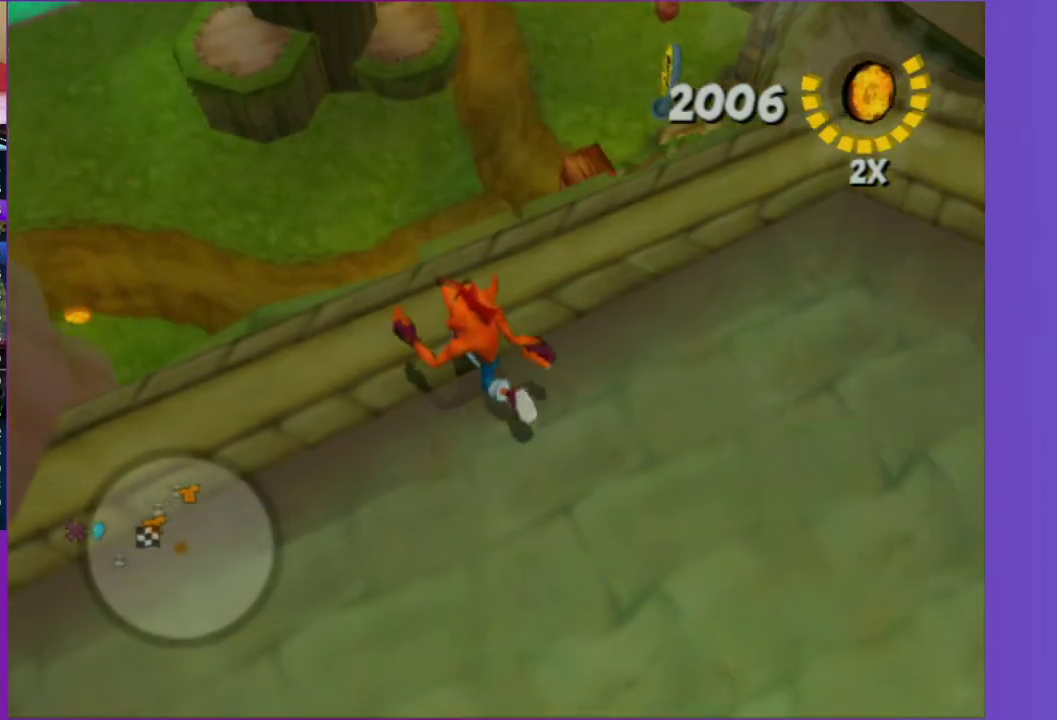
{"buttons": [], "left_stick": "right", "right_stick": "center"}
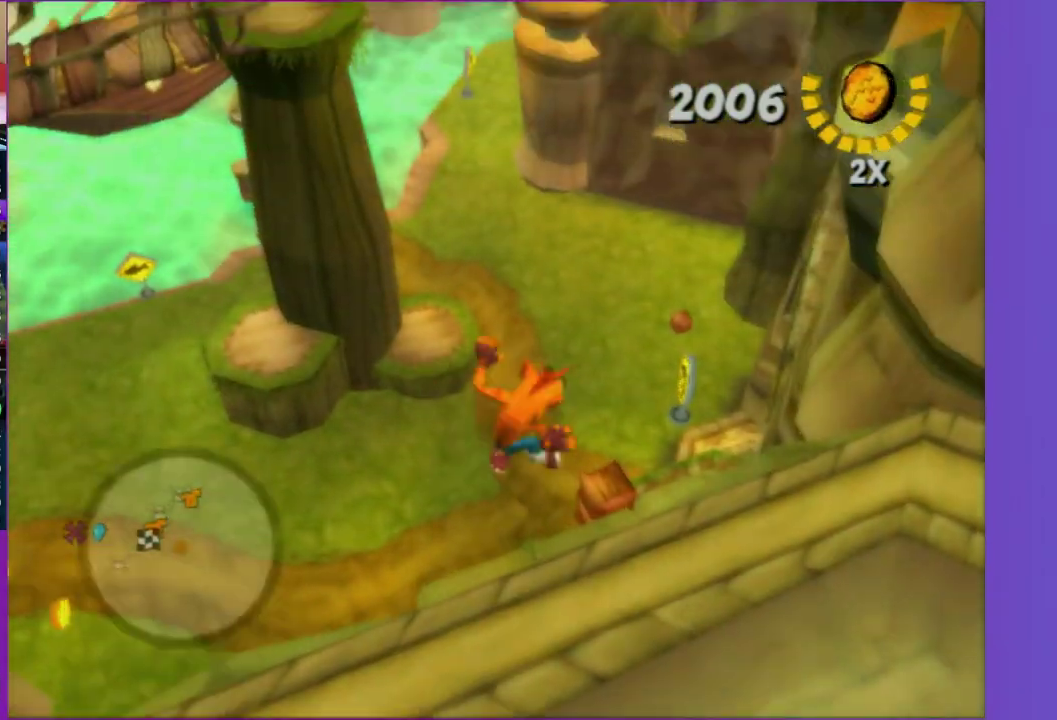
{"buttons": [], "left_stick": "center", "right_stick": "left", "events": [[50, "right_stick", "left"], [117, "left_stick", "down-right"], [217, "X", "down"], [283, "left_stick", "center"], [300, "X", "up"], [417, "X", "down"], [500, "X", "up"]]}
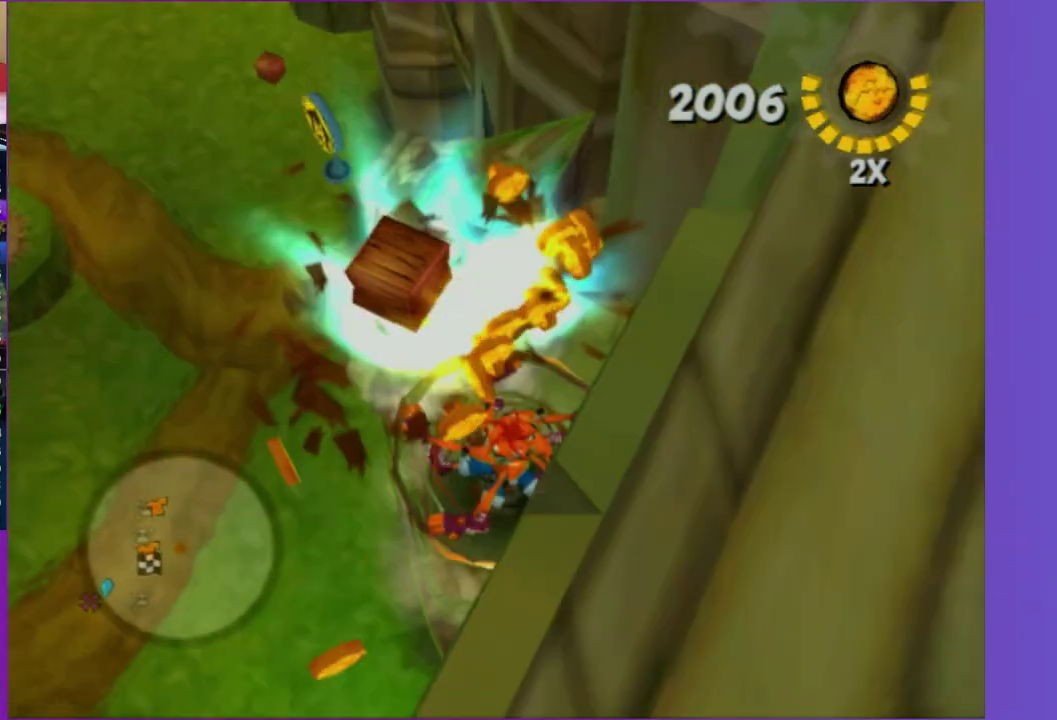
{"buttons": [], "left_stick": "up-left", "right_stick": "right", "events": [[50, "right_stick", "center"], [383, "left_stick", "up-left"], [467, "right_stick", "right"]]}
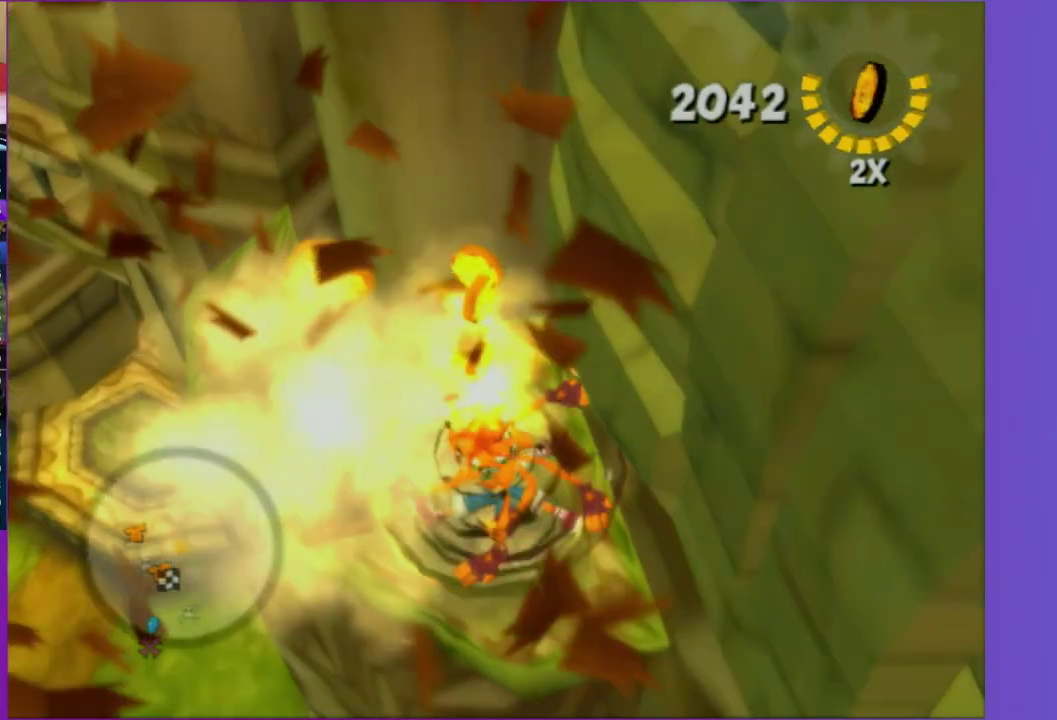
{"buttons": ["A"], "left_stick": "up-left", "right_stick": "center", "events": [[50, "left_stick", "up"], [117, "left_stick", "center"], [133, "right_stick", "center"], [217, "left_stick", "up-left"], [333, "A", "down"], [433, "left_stick", "center"], [500, "left_stick", "up-left"]]}
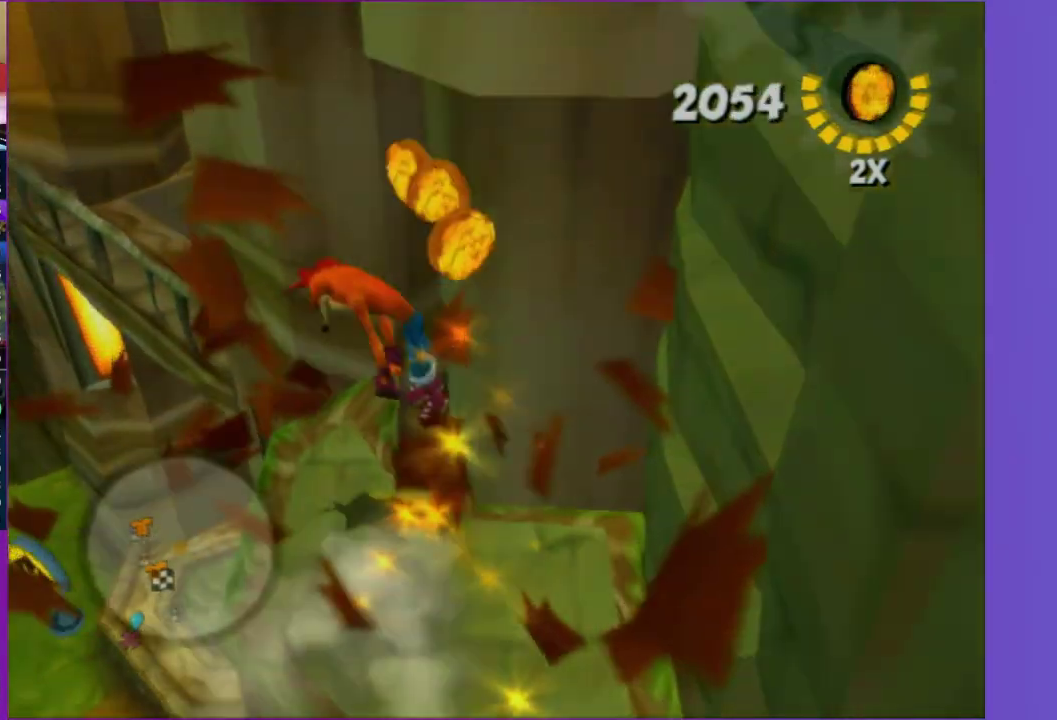
{"buttons": [], "left_stick": "up", "right_stick": "center", "events": [[83, "A", "up"], [133, "left_stick", "up"], [300, "A", "down"], [467, "A", "up"]]}